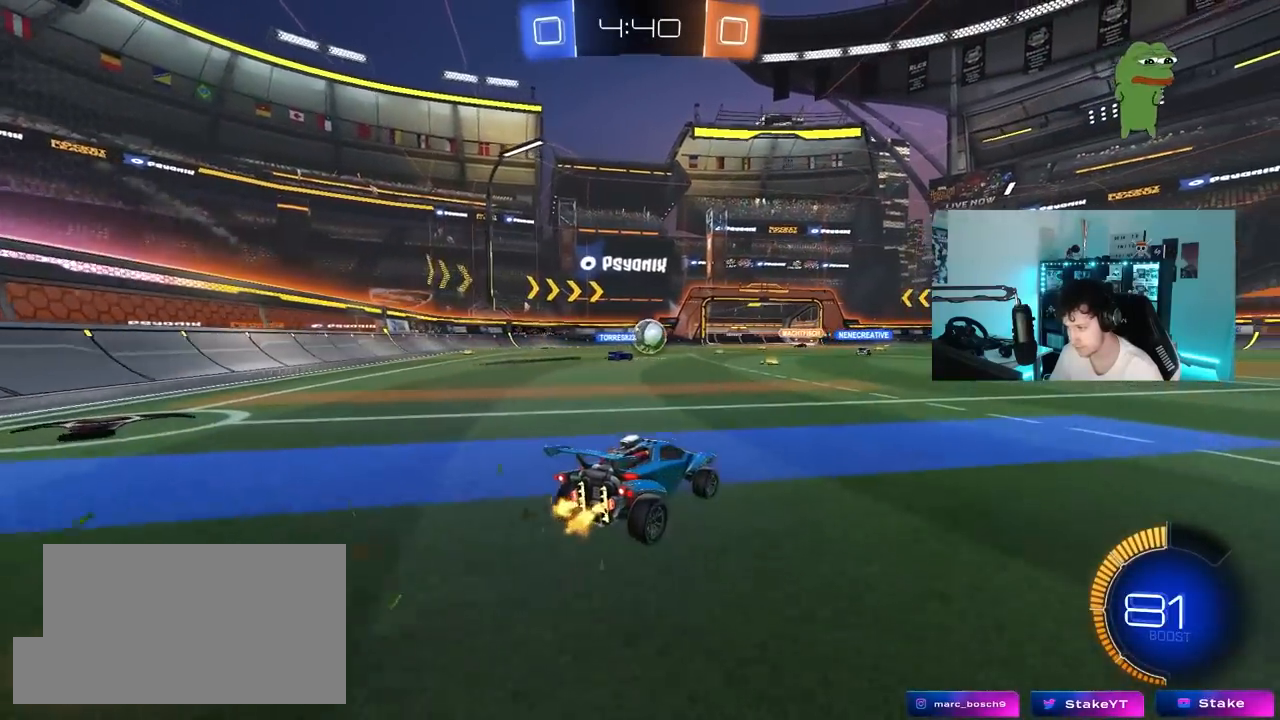
Gameplay with keyboard and mouse; each line is a JSON object with the keys and mouse buttons held at the frame after it. "events" lists presses ("down") and releases ("up") of "1", "2", "3", "4", "5", "a", "alt", "c", "caps_lock", "ctrl", "d", "e", "f", "g", "q", "r", "s", "shift", "space", "t", "tab", "v", "w", "x", "z", "mouse_left", "mouse_wheel" and "mouse_right" between this image and that frame as [ms after this image, input, new state], when the widget could be followed in between. "mouse_left", "mouse_wheel", "mouse_right" = the "left", "wheel", "right" buttons of the "mouse" list. No other keys are recorded. "wheel" means that the mouse wheel is clicked or scrolled. "mouse_move" is the direction in which the mouse moves at that frame (one of eight, or "still"), when it could be read.
{"keys": ["w"], "mouse": ["left"], "mouse_move": "still", "events": [[267, "d", "up"], [500, "mouse_left", "down"]]}
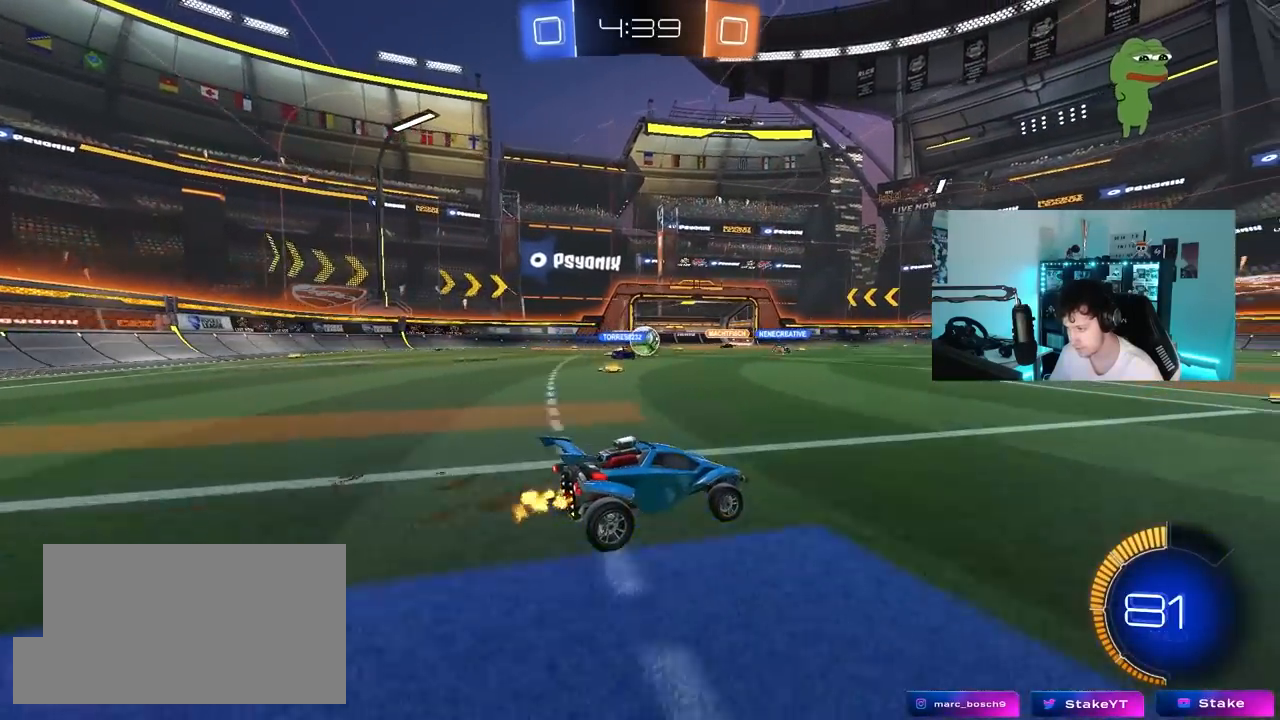
{"keys": [], "mouse": ["right"], "mouse_move": "down", "events": [[283, "mouse_left", "up"], [383, "w", "up"], [433, "d", "down"], [433, "mouse_right", "down"], [467, "d", "up"]]}
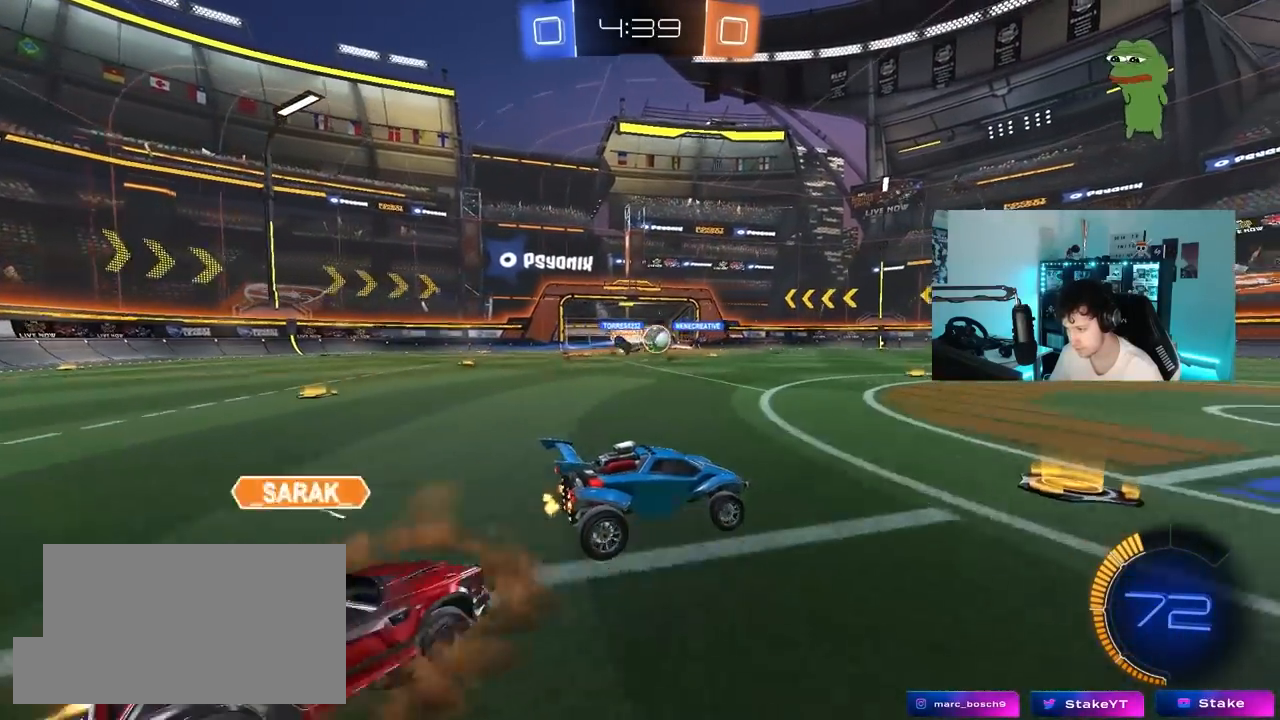
{"keys": ["a", "s"], "mouse": ["left"], "mouse_move": "still", "events": [[17, "mouse_right", "up"], [117, "a", "down"], [117, "w", "down"], [200, "a", "up"], [250, "w", "up"], [300, "mouse_left", "down"], [350, "d", "down"], [450, "d", "up"], [450, "s", "down"], [483, "a", "down"]]}
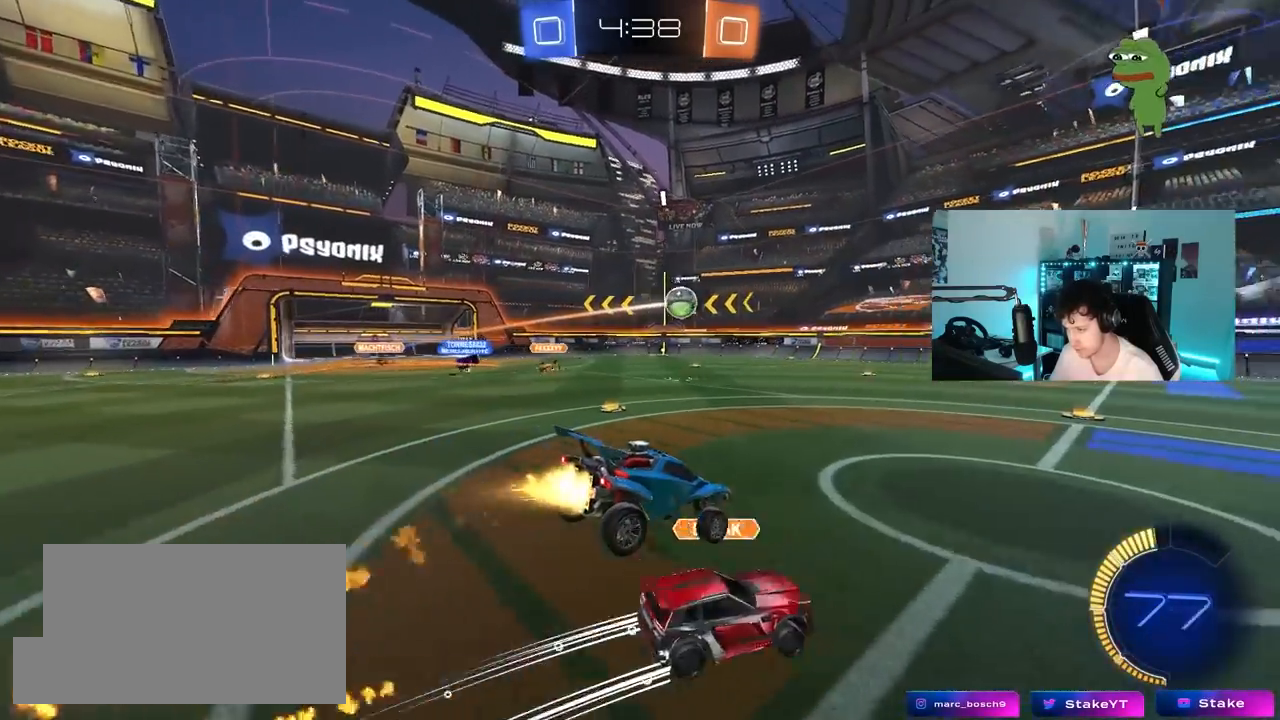
{"keys": ["d", "w"], "mouse": ["right"], "mouse_move": "still", "events": [[83, "mouse_left", "up"], [83, "s", "up"], [83, "shift", "down"], [133, "a", "up"], [133, "shift", "up"], [267, "d", "down"], [417, "w", "down"], [500, "mouse_right", "down"]]}
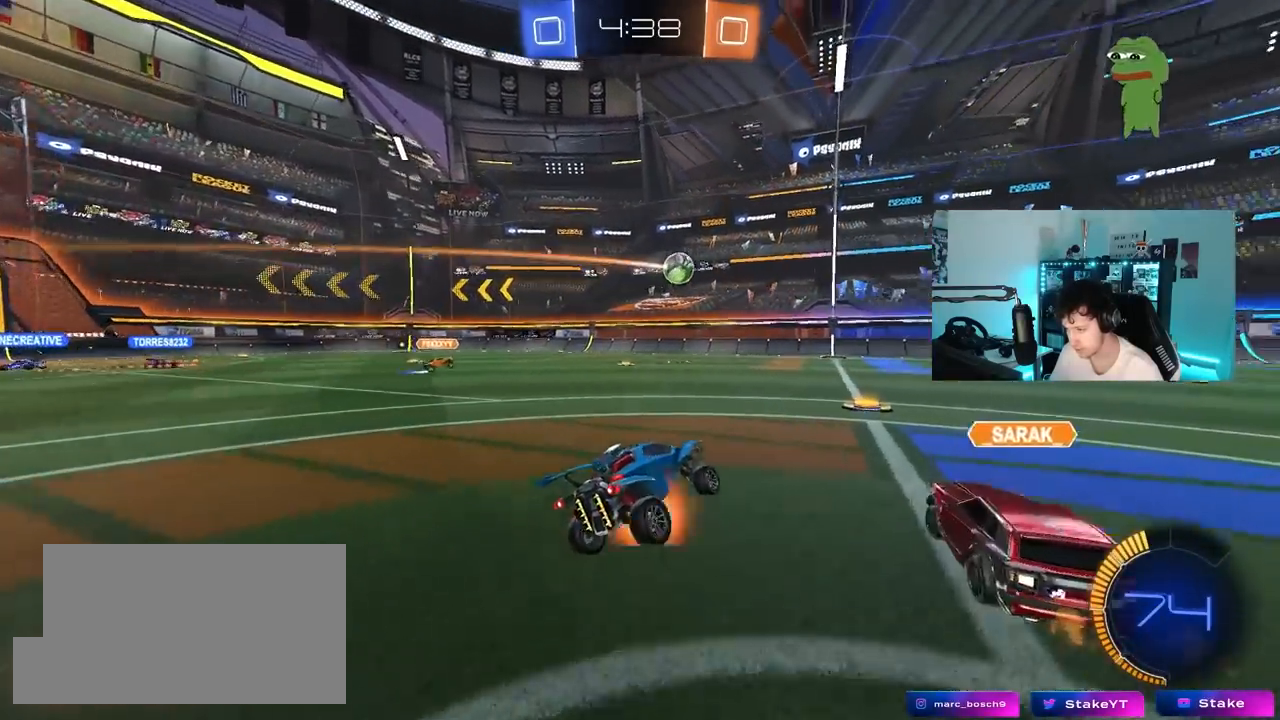
{"keys": ["d", "shift", "w"], "mouse": [], "mouse_move": "still", "events": [[100, "mouse_right", "up"], [150, "mouse_left", "down"], [433, "shift", "down"], [467, "mouse_left", "up"]]}
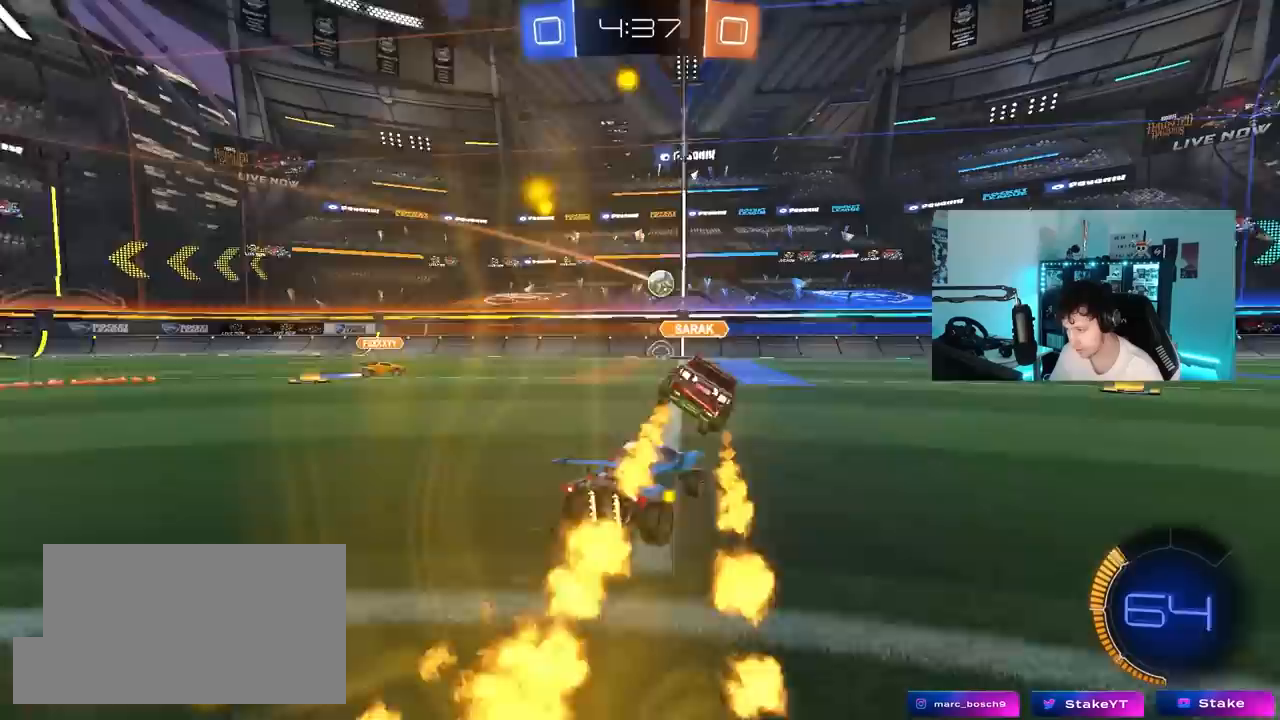
{"keys": ["w"], "mouse": ["left"], "mouse_move": "down-left", "events": [[17, "mouse_left", "down"], [67, "shift", "up"], [350, "d", "up"], [400, "a", "down"], [483, "a", "up"]]}
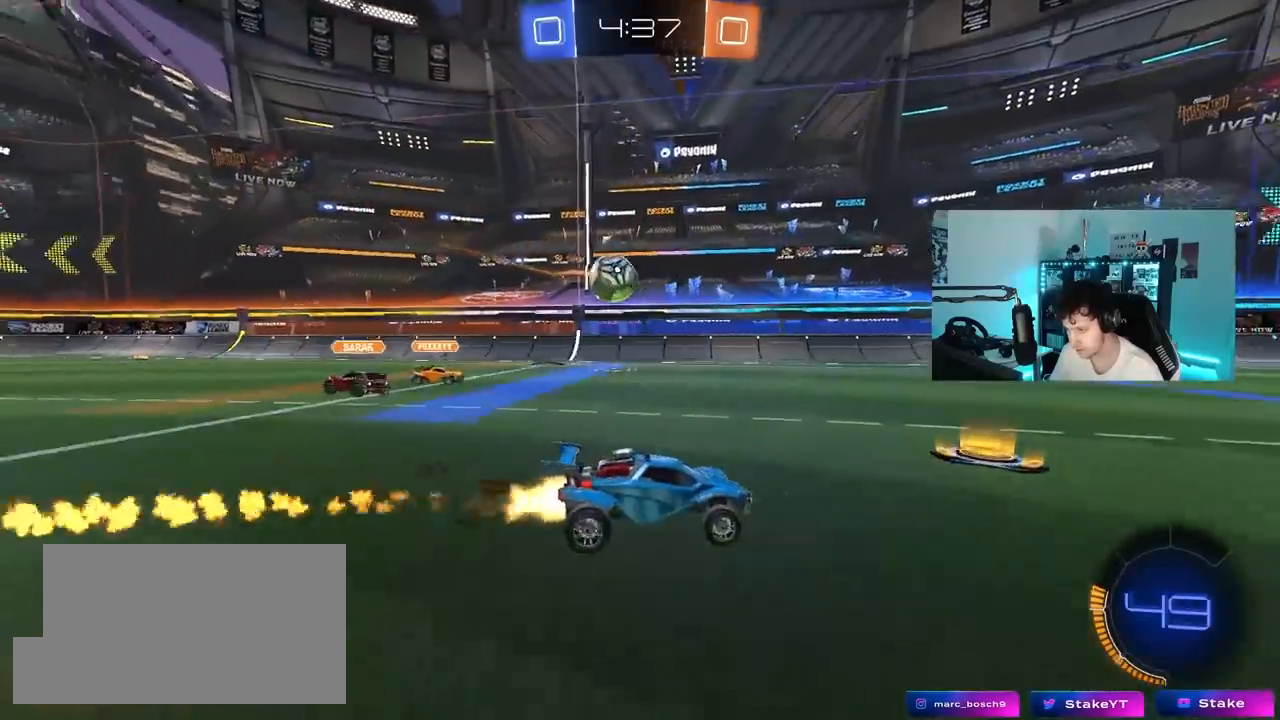
{"keys": ["w"], "mouse": [], "mouse_move": "still", "events": [[33, "d", "down"], [317, "d", "up"], [417, "mouse_left", "up"]]}
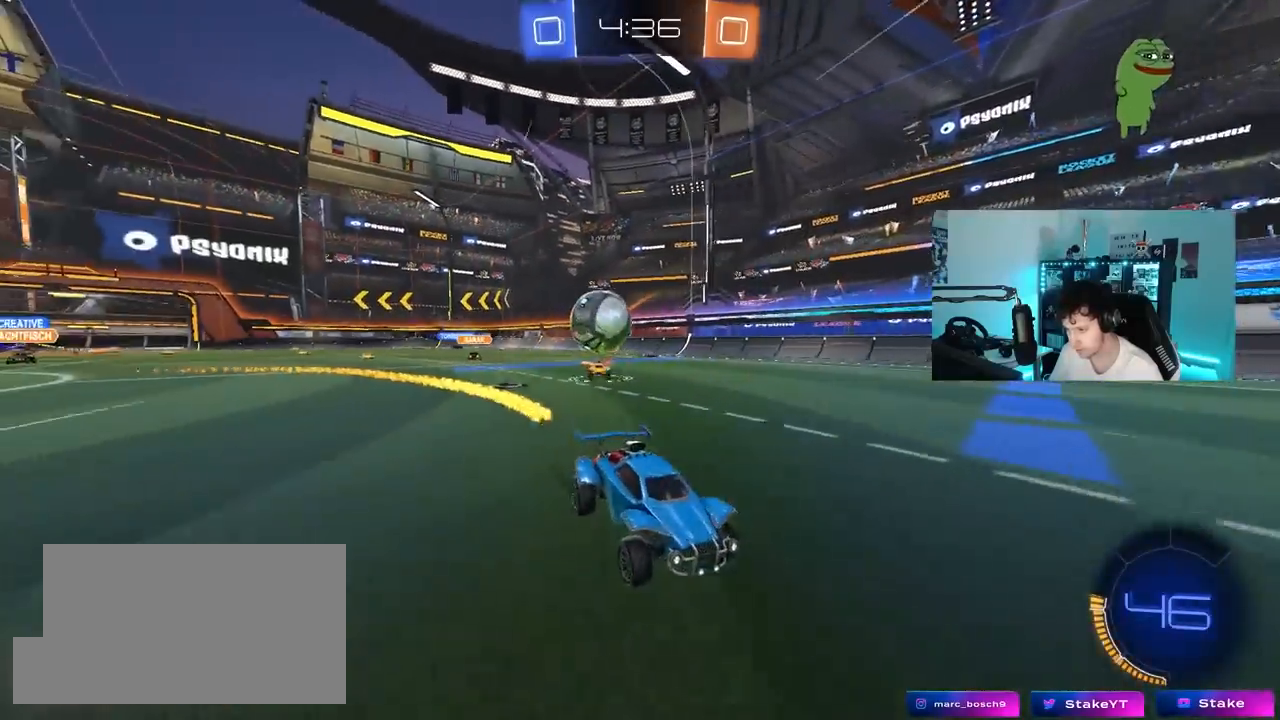
{"keys": ["d"], "mouse": [], "mouse_move": "still", "events": [[150, "w", "up"], [200, "s", "down"], [233, "d", "down"], [333, "d", "up"], [383, "s", "up"], [483, "d", "down"]]}
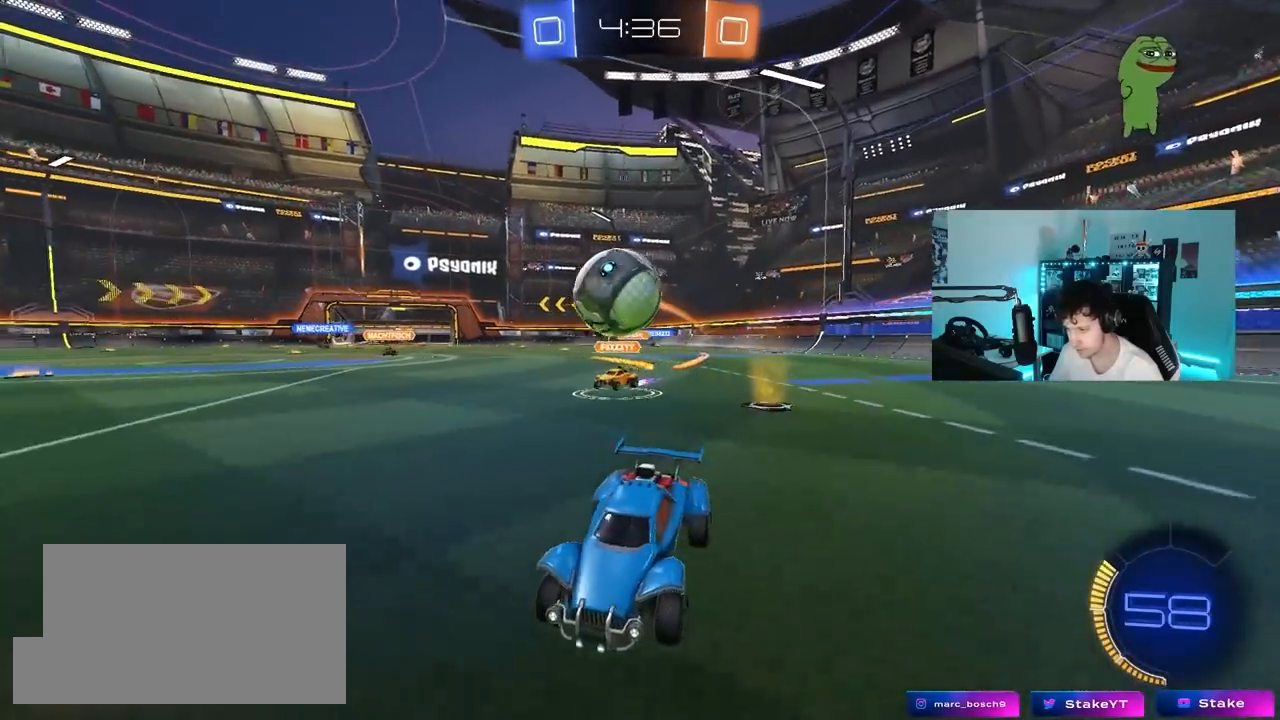
{"keys": ["d", "shift"], "mouse": ["right"], "mouse_move": "still", "events": [[117, "s", "down"], [217, "s", "up"], [250, "mouse_left", "down"], [250, "mouse_right", "down"], [350, "d", "up"], [400, "mouse_left", "up"], [400, "mouse_right", "up"], [400, "shift", "down"], [450, "d", "down"], [483, "mouse_right", "down"]]}
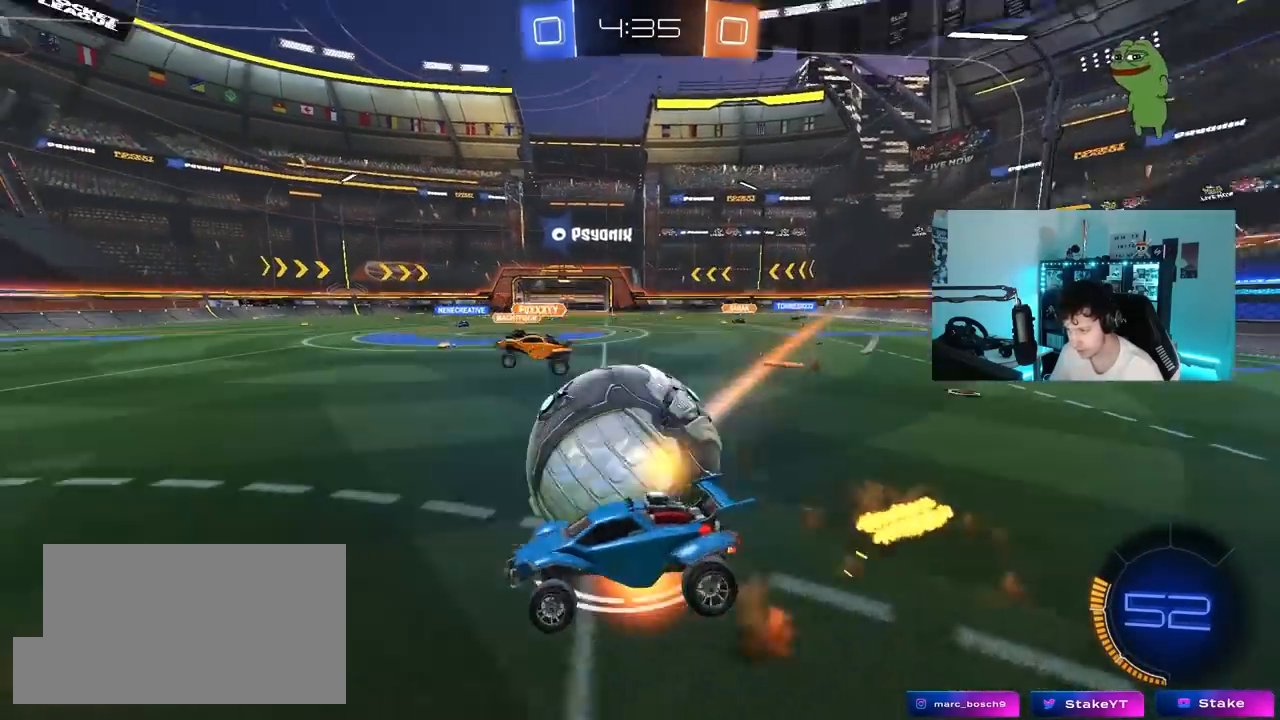
{"keys": ["a", "s"], "mouse": [], "mouse_move": "still", "events": [[183, "mouse_right", "up"], [267, "a", "down"], [267, "d", "up"], [267, "s", "down"], [317, "shift", "up"]]}
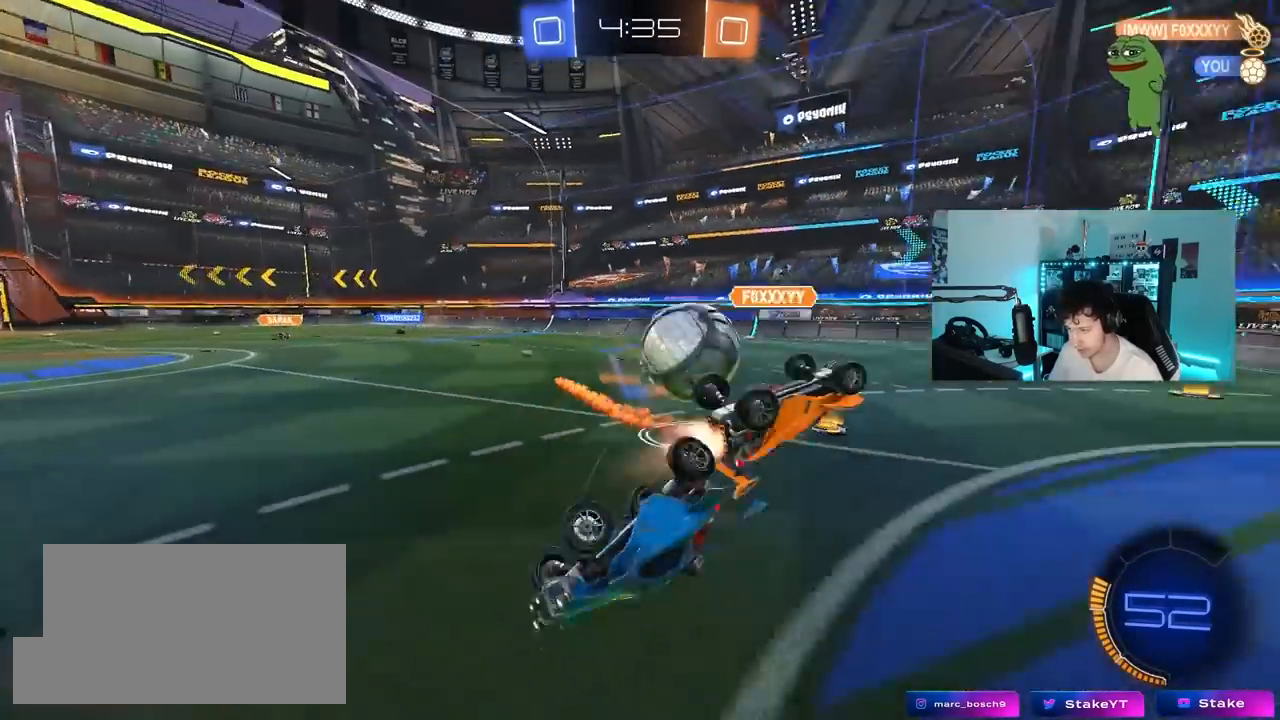
{"keys": [], "mouse": ["left"], "mouse_move": "still", "events": [[200, "mouse_left", "down"], [283, "shift", "down"], [433, "a", "up"], [433, "shift", "up"], [467, "s", "up"]]}
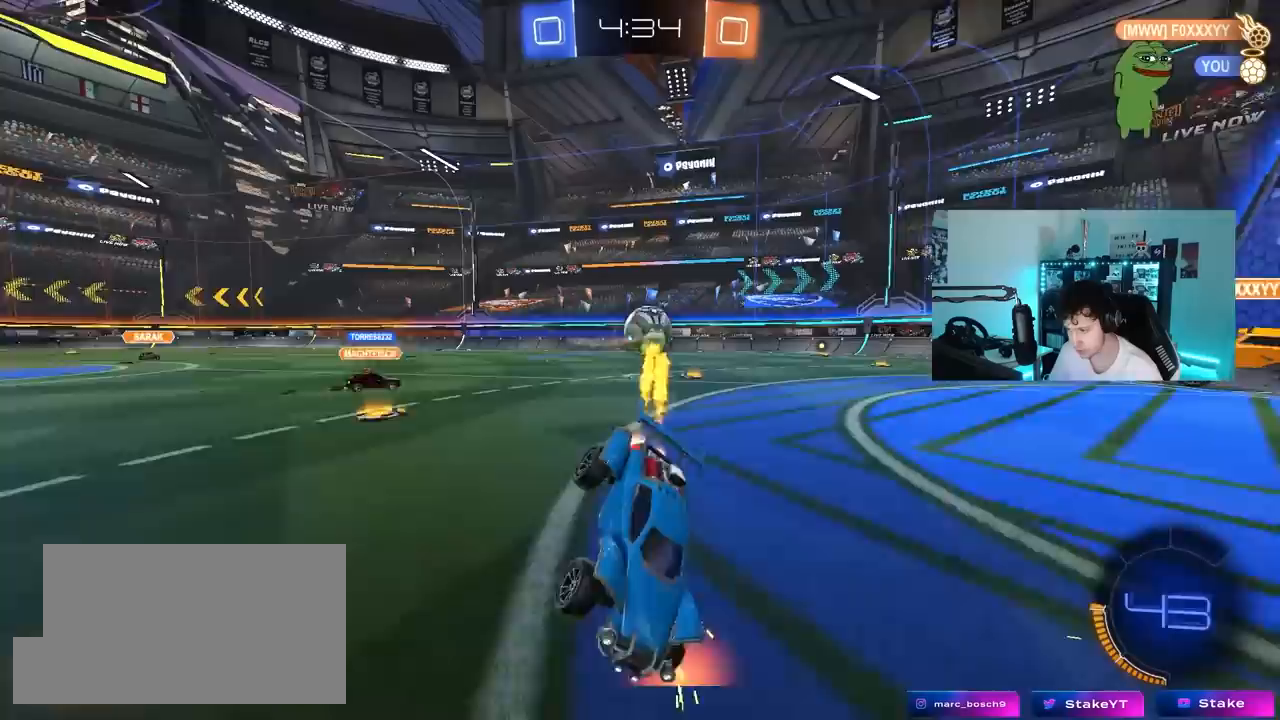
{"keys": ["a", "w"], "mouse": ["left"], "mouse_move": "still", "events": [[67, "a", "down"], [67, "w", "down"], [300, "shift", "down"], [400, "shift", "up"]]}
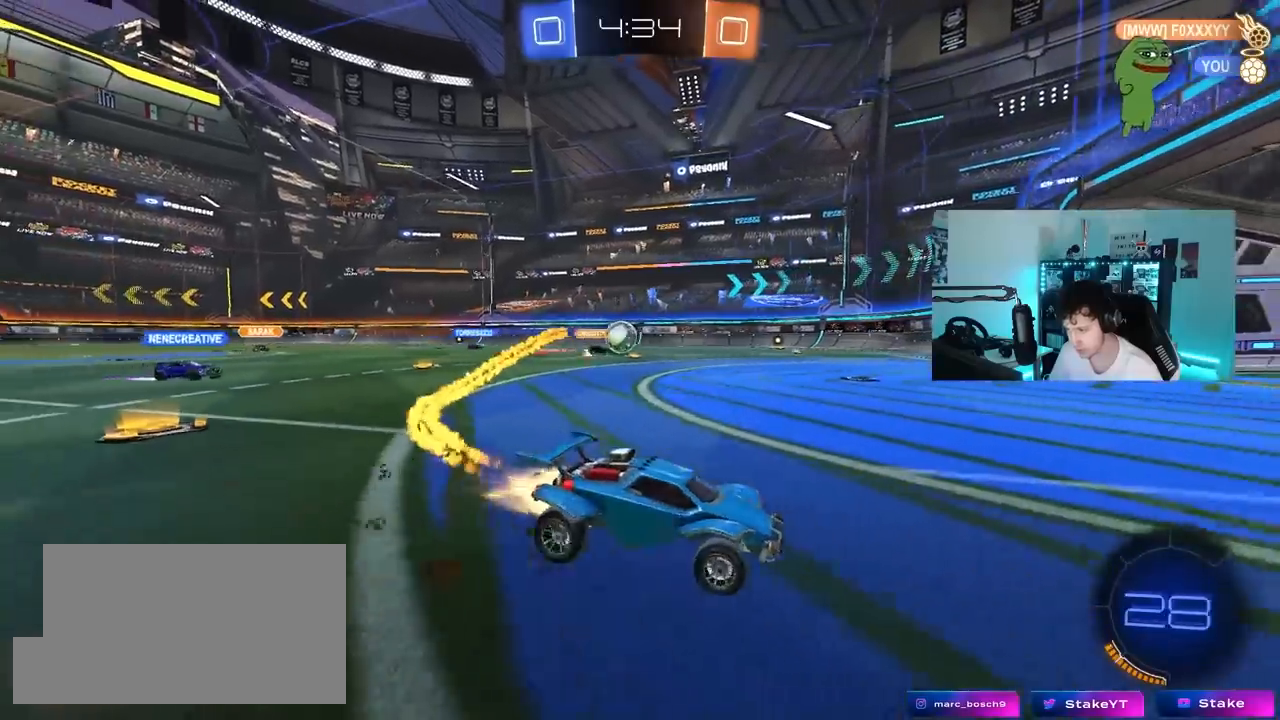
{"keys": ["a", "s"], "mouse": [], "mouse_move": "still", "events": [[367, "mouse_left", "up"], [367, "shift", "down"], [417, "w", "up"], [450, "s", "down"], [450, "shift", "up"]]}
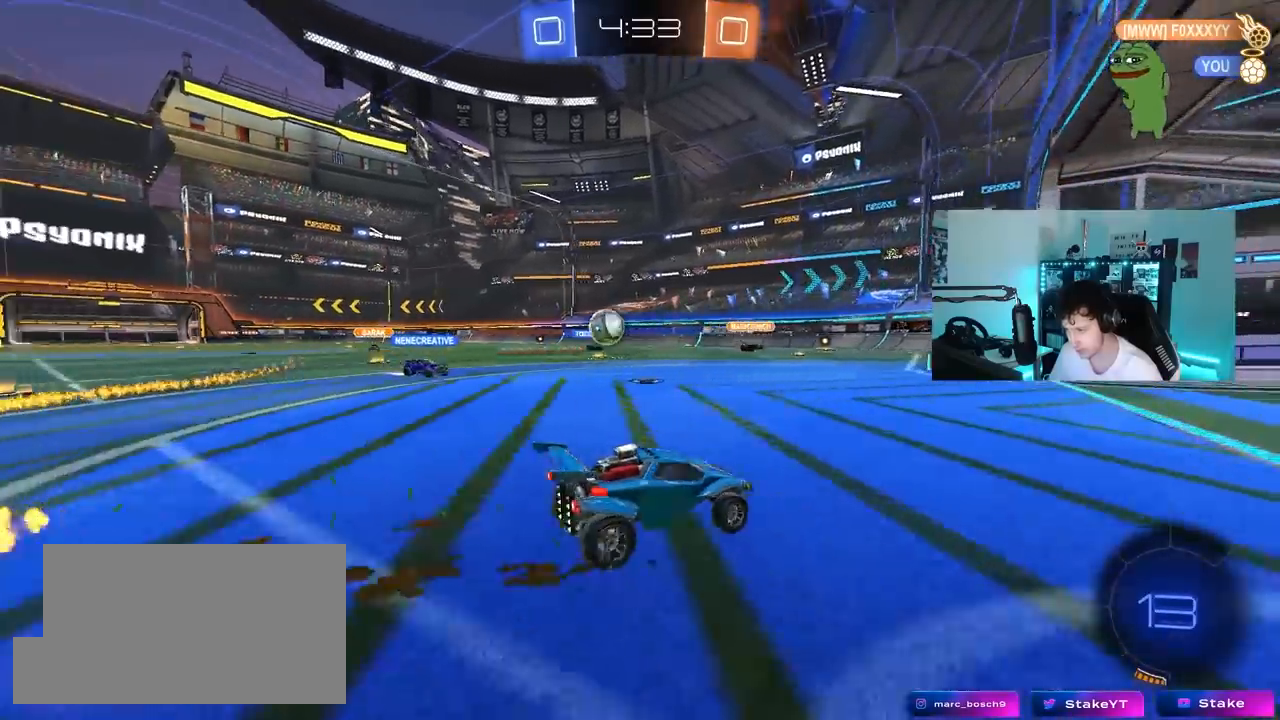
{"keys": ["a", "w"], "mouse": [], "mouse_move": "still", "events": [[100, "s", "up"], [200, "shift", "down"], [200, "w", "down"], [283, "shift", "up"]]}
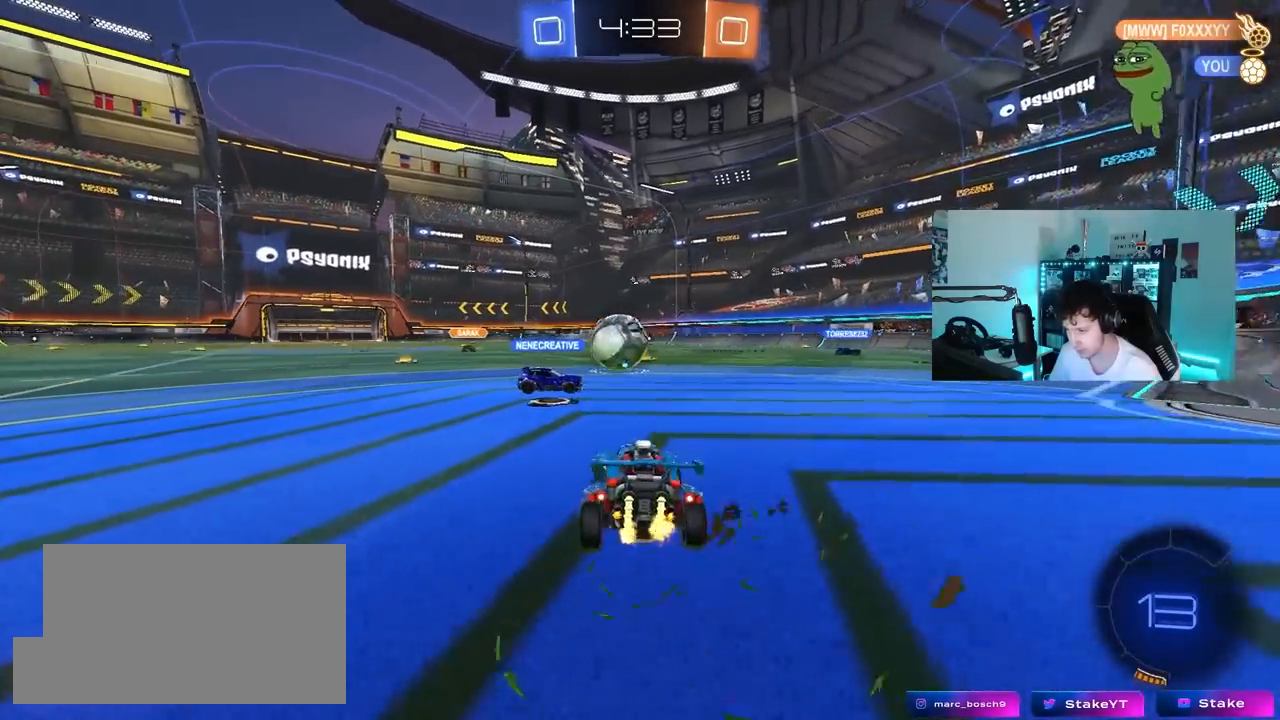
{"keys": ["d", "s"], "mouse": [], "mouse_move": "still", "events": [[17, "w", "up"], [117, "a", "up"], [167, "s", "down"], [483, "d", "down"]]}
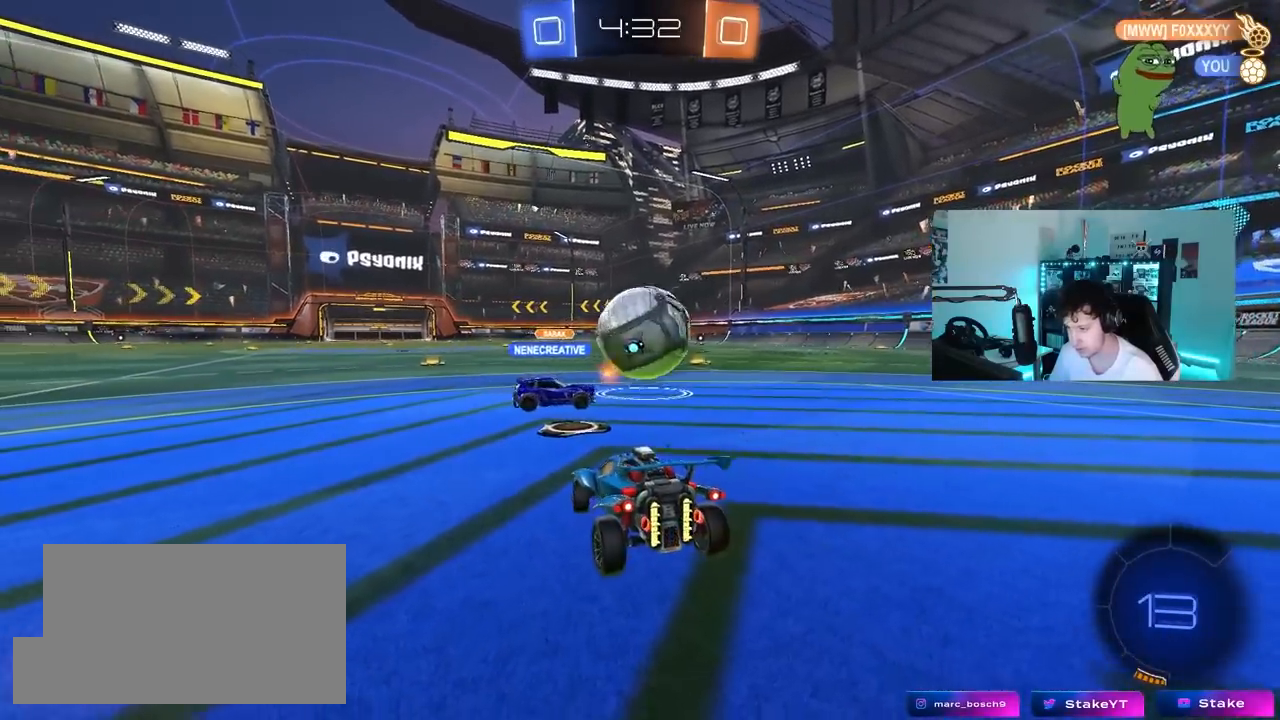
{"keys": [], "mouse": [], "mouse_move": "still", "events": [[83, "d", "up"], [133, "s", "up"], [217, "a", "down"], [217, "s", "down"], [500, "a", "up"], [500, "s", "up"]]}
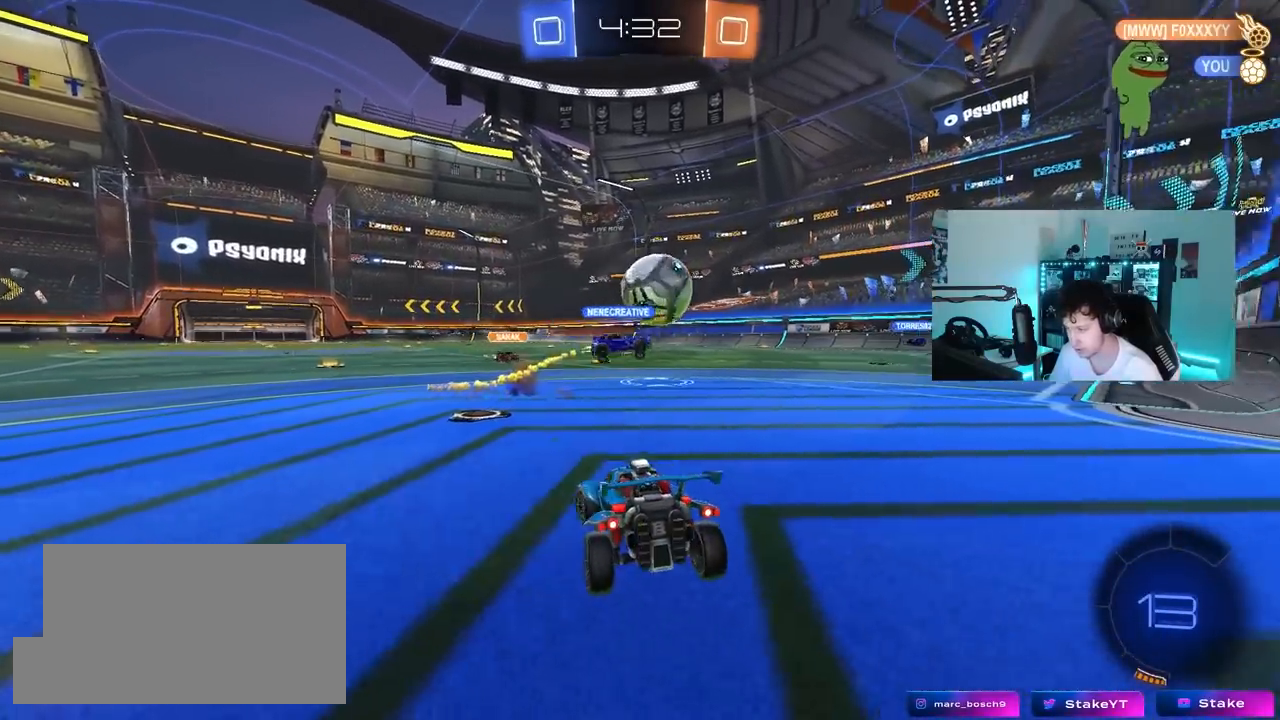
{"keys": ["d", "w"], "mouse": [], "mouse_move": "still", "events": [[200, "w", "down"], [283, "a", "down"], [483, "a", "up"], [483, "d", "down"]]}
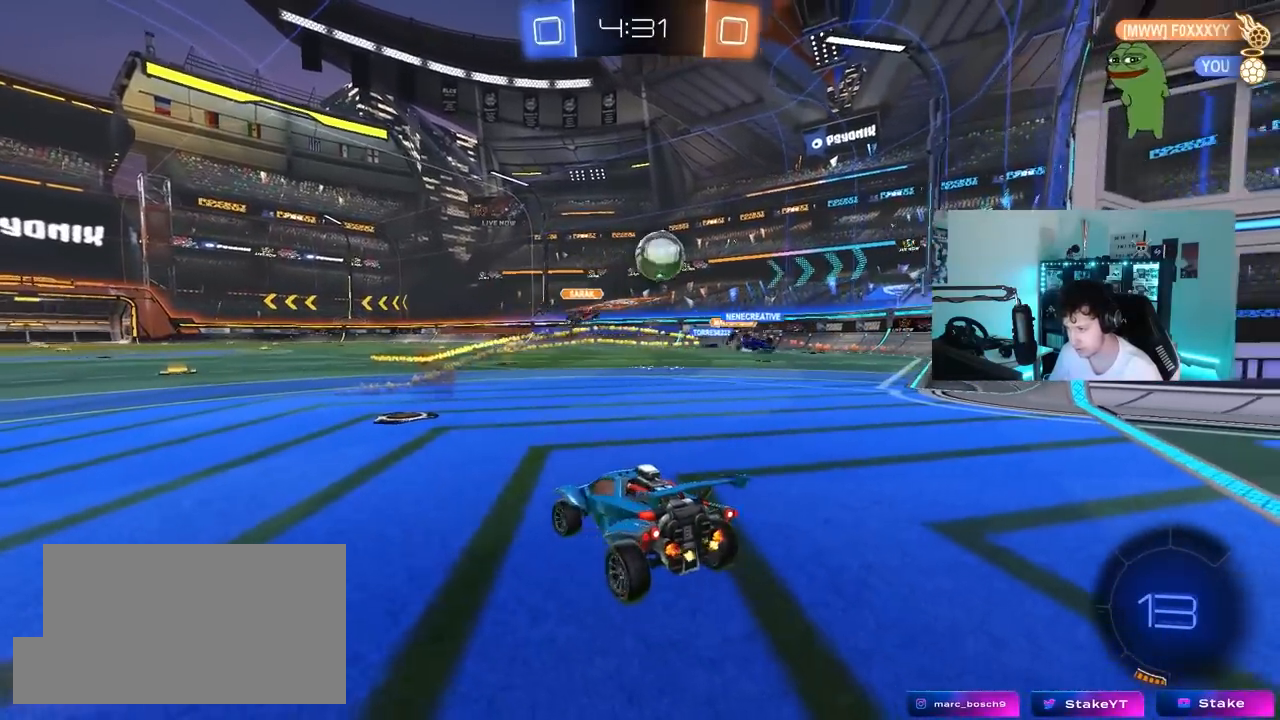
{"keys": ["d", "w"], "mouse": [], "mouse_move": "still", "events": [[67, "shift", "down"], [167, "a", "down"], [167, "d", "up"], [167, "shift", "up"], [483, "a", "up"], [483, "d", "down"]]}
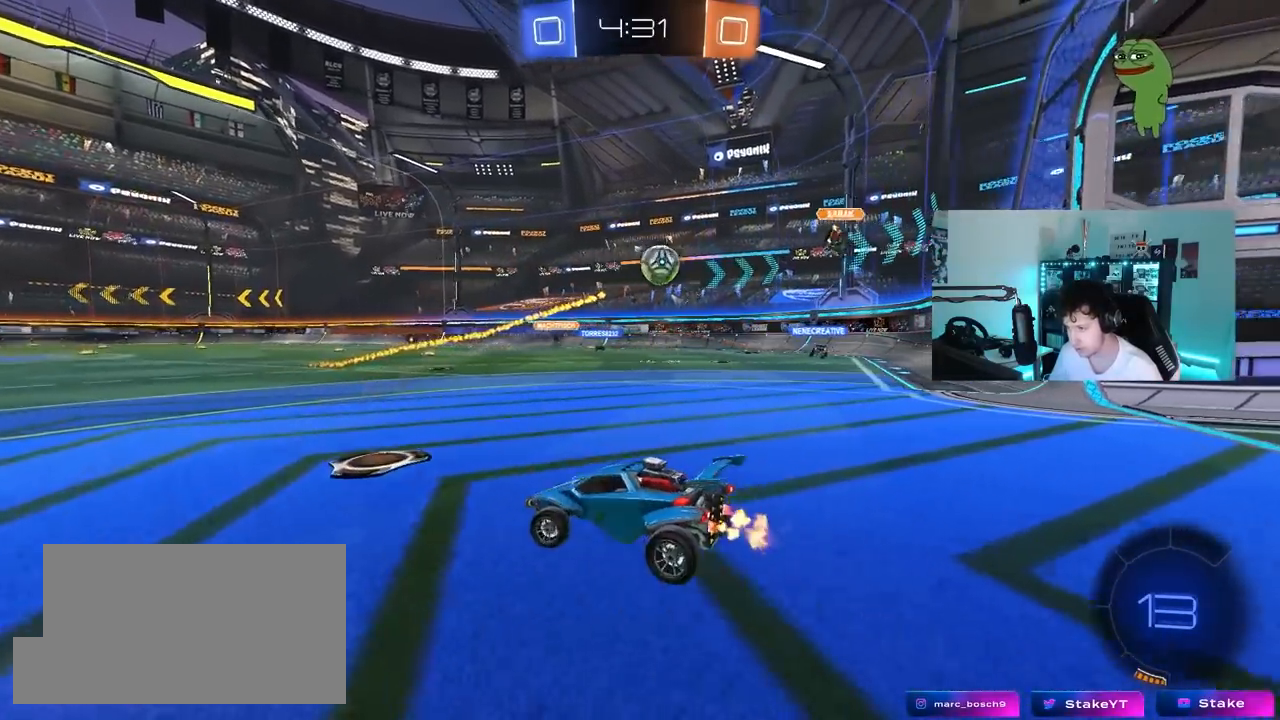
{"keys": ["d", "w"], "mouse": [], "mouse_move": "still", "events": [[83, "shift", "down"], [267, "shift", "up"], [267, "w", "up"], [467, "w", "down"]]}
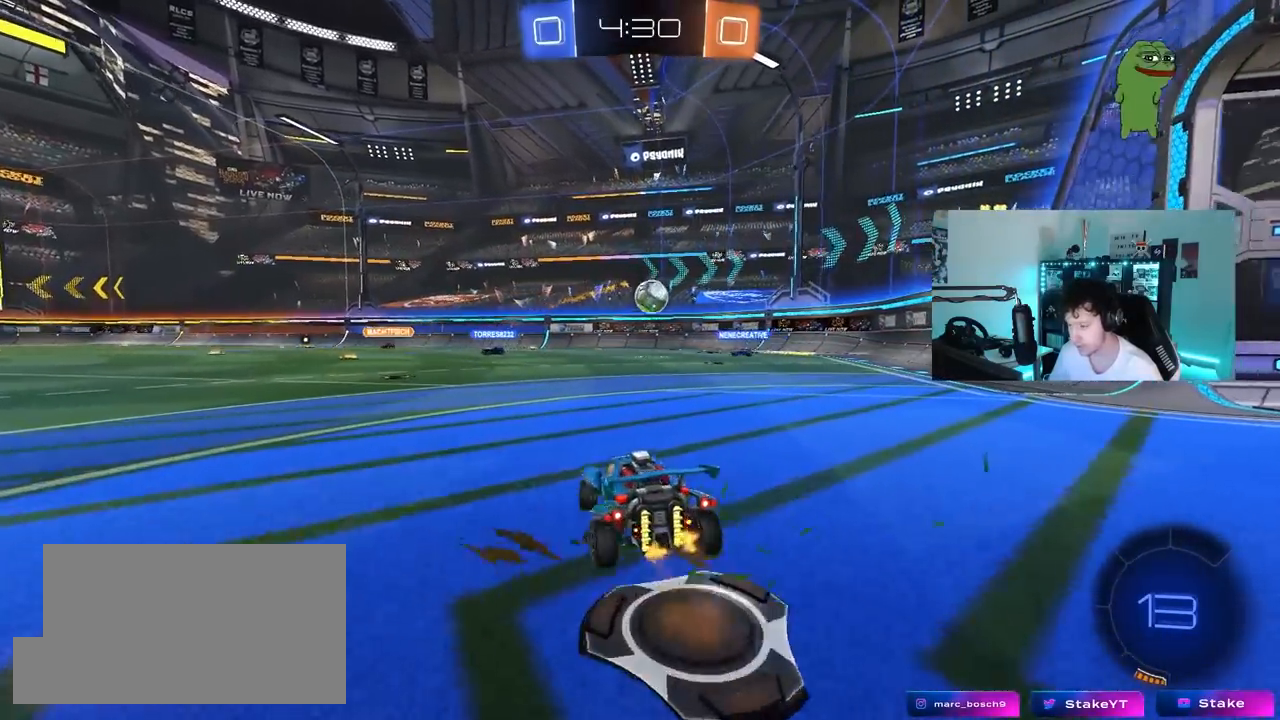
{"keys": ["a", "w"], "mouse": [], "mouse_move": "still", "events": [[100, "d", "up"], [100, "mouse_left", "down"], [200, "a", "down"], [250, "a", "up"], [283, "d", "down"], [283, "mouse_left", "up"], [433, "d", "up"], [467, "a", "down"]]}
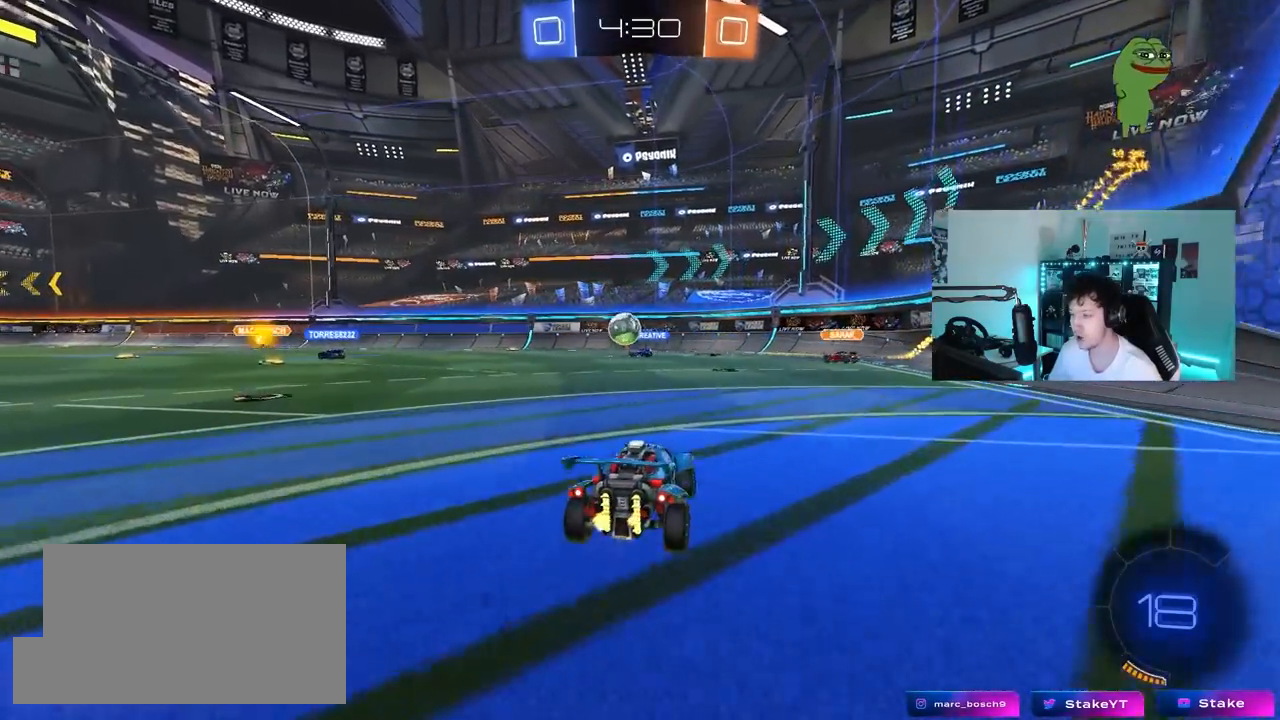
{"keys": ["w"], "mouse": [], "mouse_move": "still", "events": [[117, "a", "up"], [250, "d", "down"], [400, "d", "up"]]}
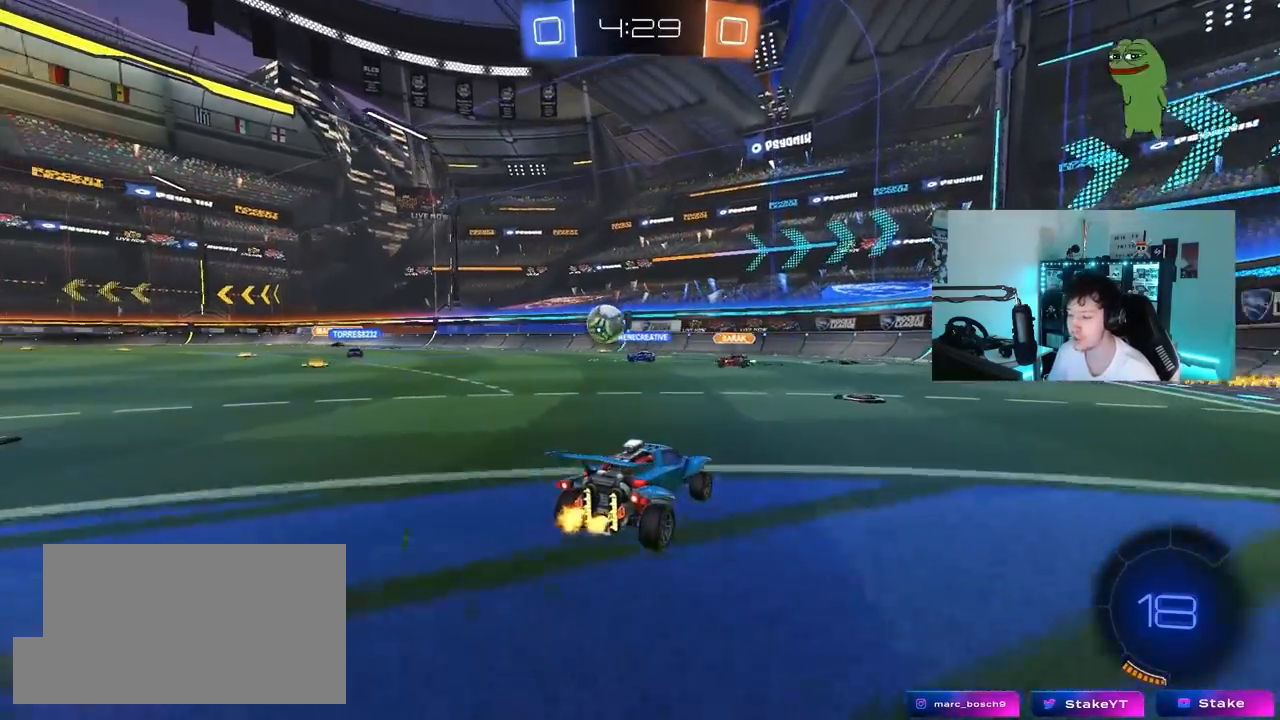
{"keys": ["a", "w"], "mouse": [], "mouse_move": "still", "events": [[267, "a", "down"], [367, "shift", "down"], [417, "shift", "up"]]}
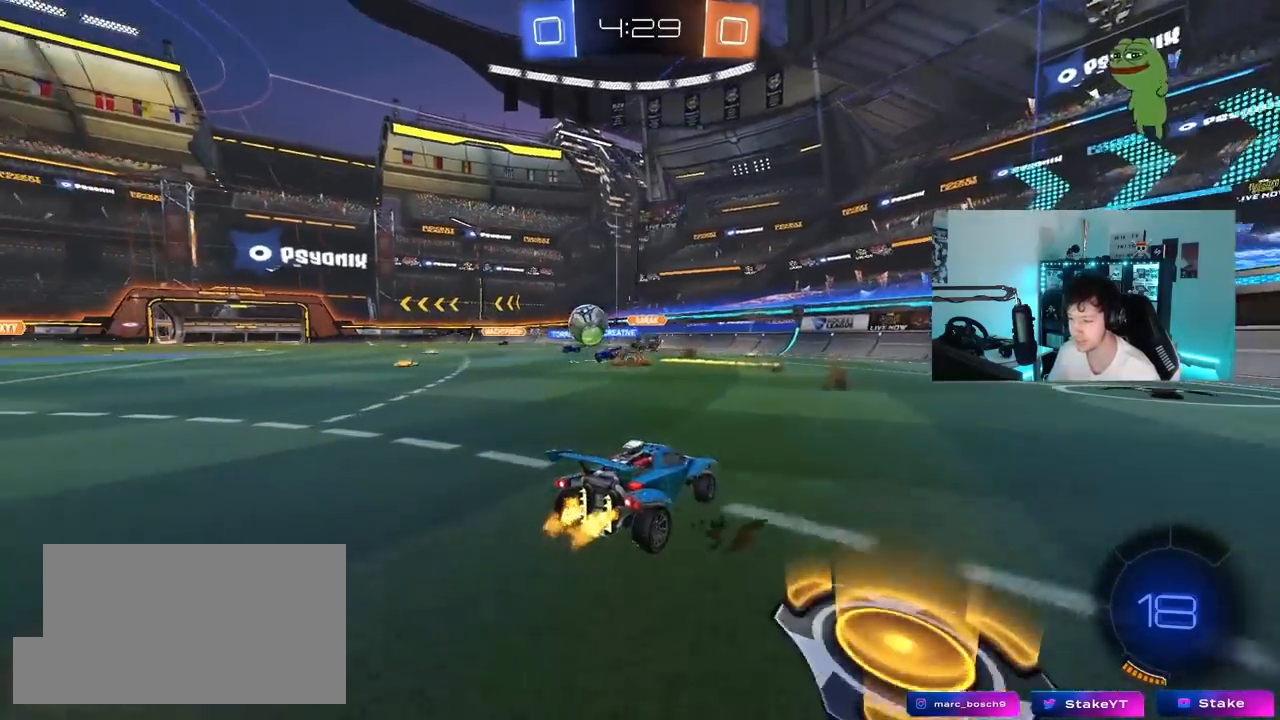
{"keys": ["w"], "mouse": [], "mouse_move": "still", "events": [[150, "shift", "down"], [233, "shift", "up"], [333, "a", "up"]]}
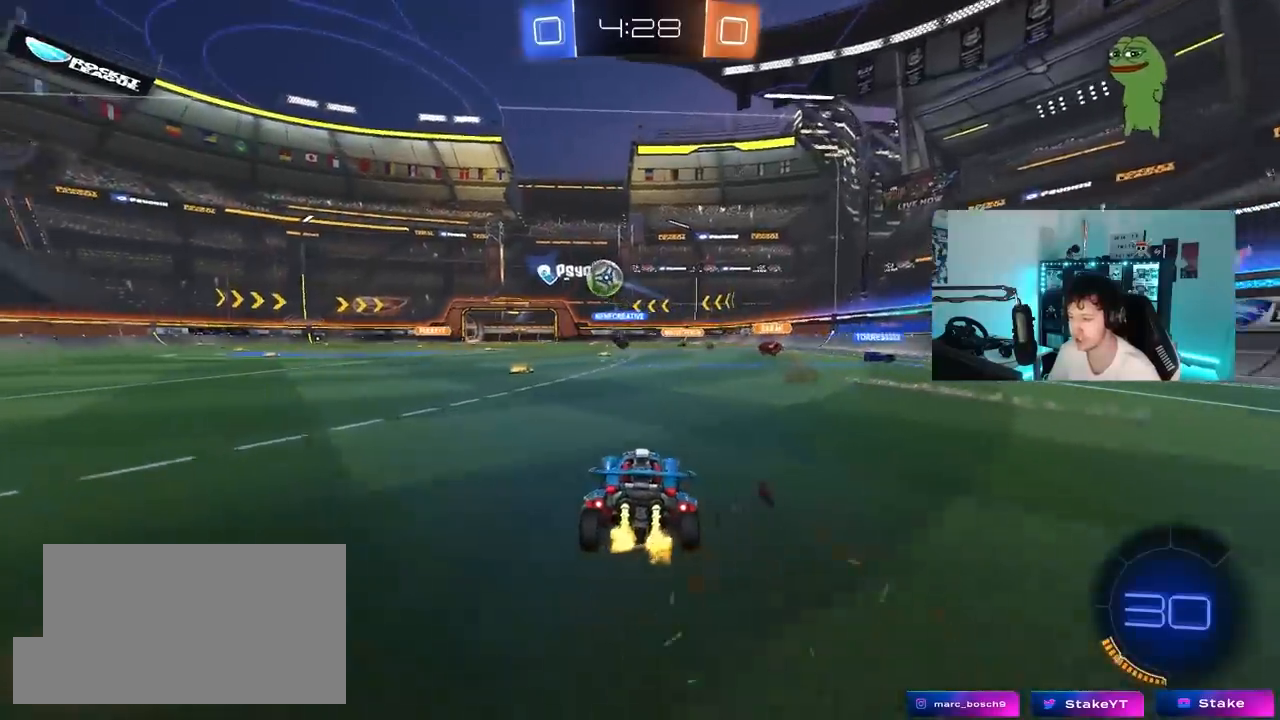
{"keys": ["w"], "mouse": ["left"], "mouse_move": "still", "events": [[200, "a", "down"], [400, "a", "up"], [450, "mouse_left", "down"]]}
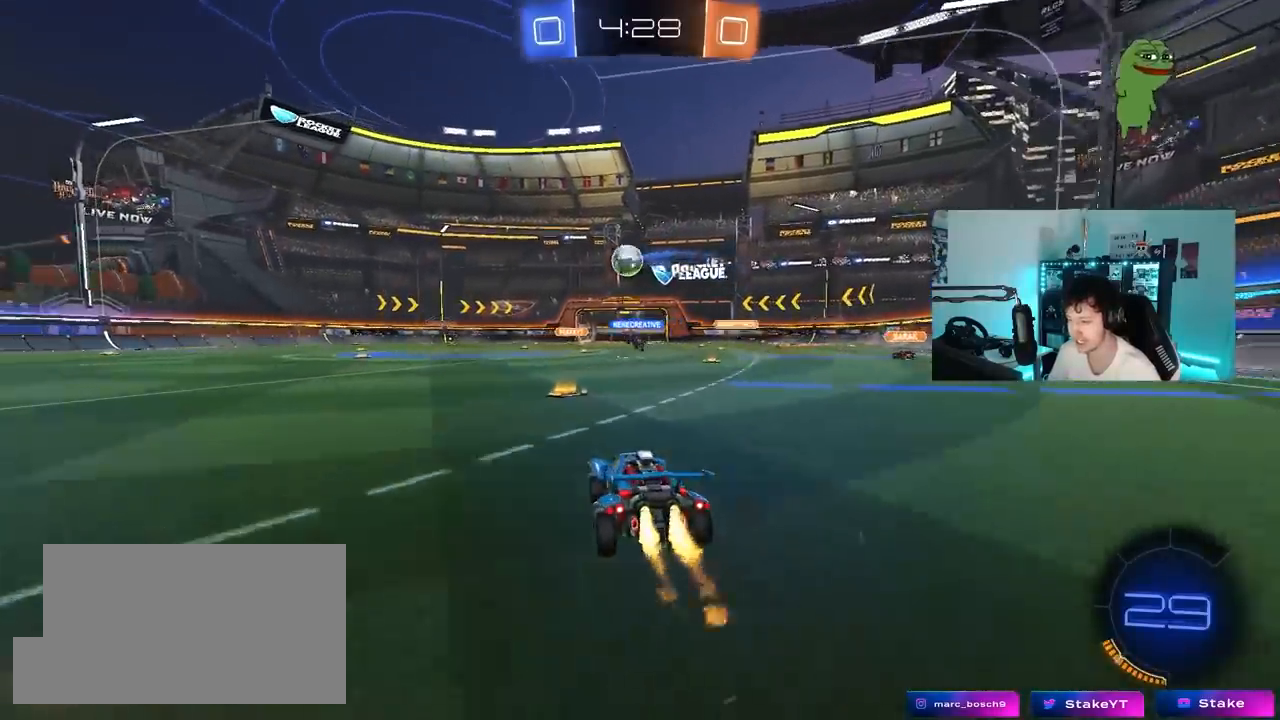
{"keys": ["a", "w"], "mouse": ["left"], "mouse_move": "still", "events": [[83, "a", "down"], [183, "shift", "down"], [217, "mouse_left", "up"], [217, "shift", "up"], [500, "mouse_left", "down"]]}
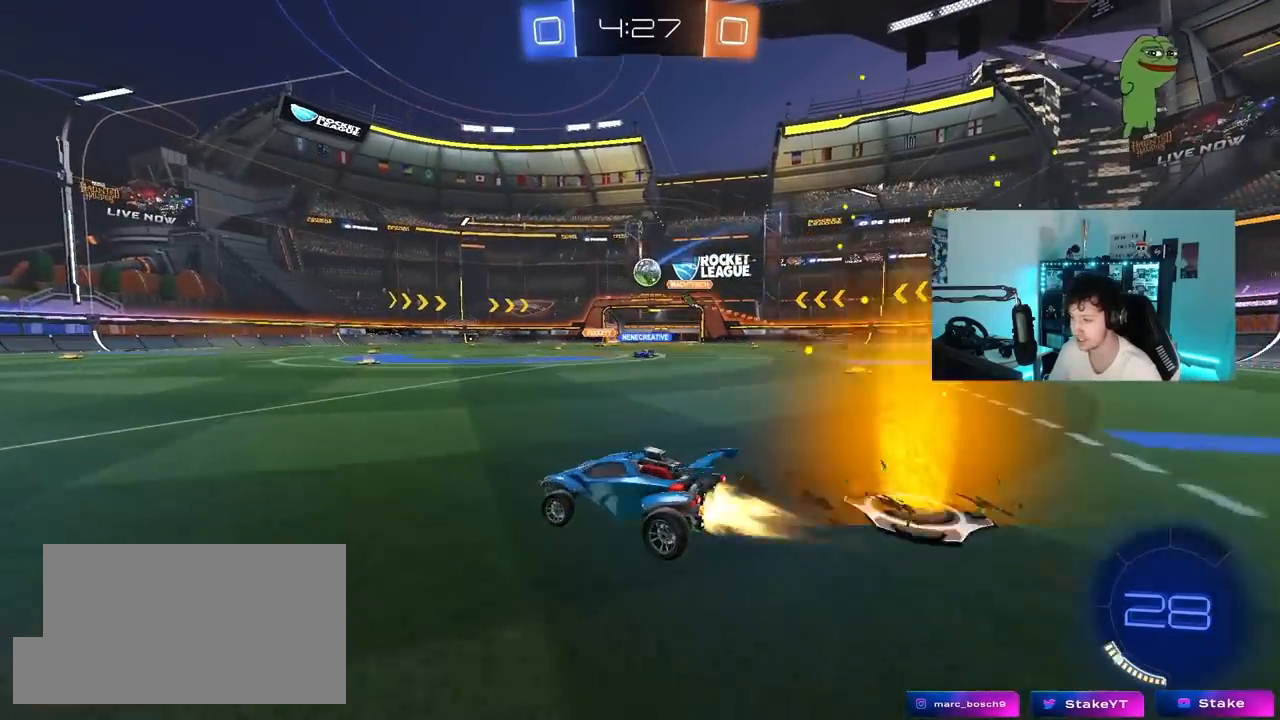
{"keys": ["a", "s", "shift"], "mouse": ["right"], "mouse_move": "still", "events": [[150, "a", "up"], [233, "mouse_right", "down"], [283, "a", "down"], [283, "shift", "down"], [333, "mouse_right", "up"], [383, "mouse_right", "down"], [383, "s", "down"], [383, "w", "up"], [467, "mouse_left", "up"]]}
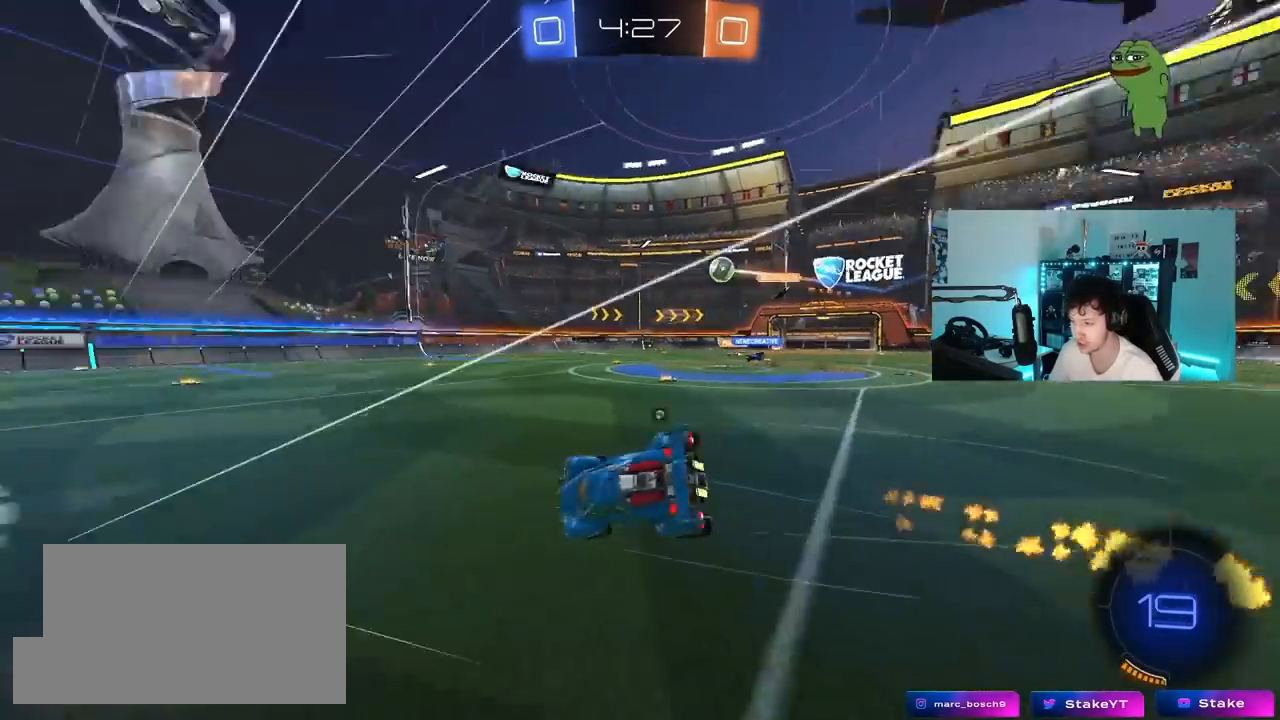
{"keys": ["a", "s", "shift"], "mouse": ["left"], "mouse_move": "still", "events": [[17, "space", "down"], [67, "mouse_right", "up"], [167, "space", "up"], [300, "s", "up"], [350, "mouse_left", "down"], [450, "s", "down"]]}
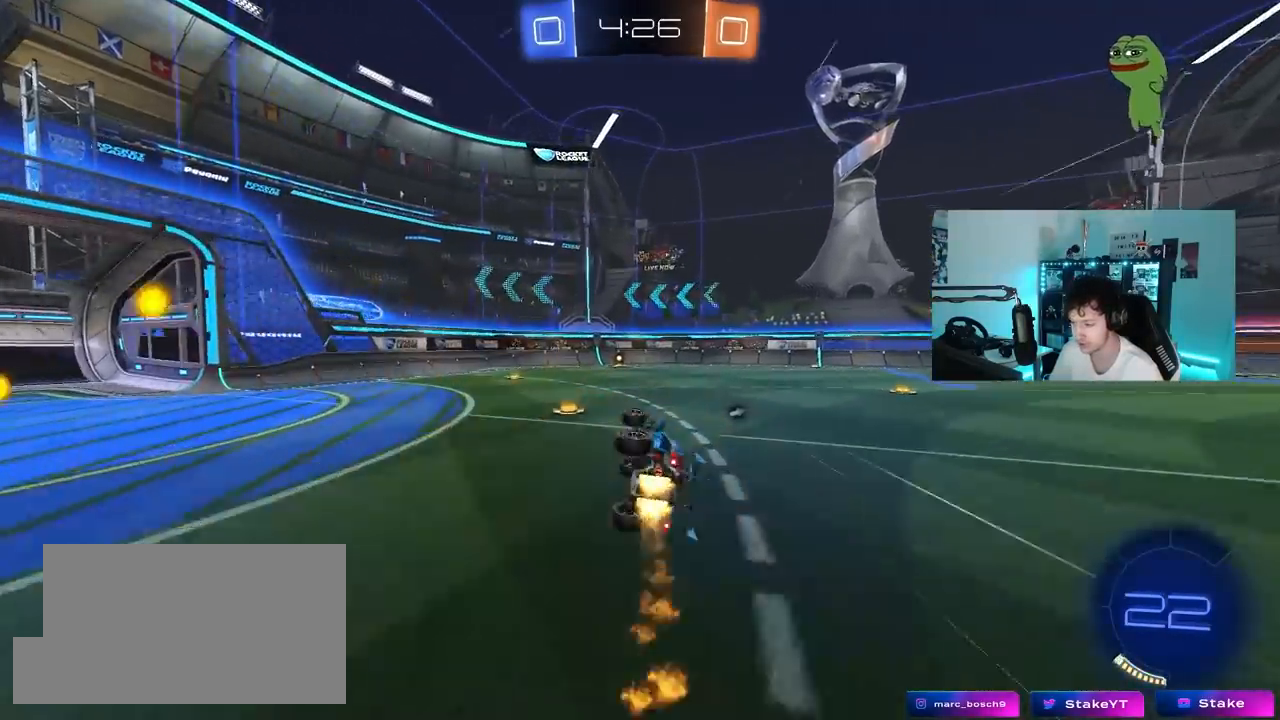
{"keys": ["w"], "mouse": [], "mouse_move": "still", "events": [[83, "mouse_left", "up"], [133, "s", "up"], [133, "shift", "up"], [133, "space", "down"], [183, "a", "up"], [317, "space", "up"], [367, "w", "down"]]}
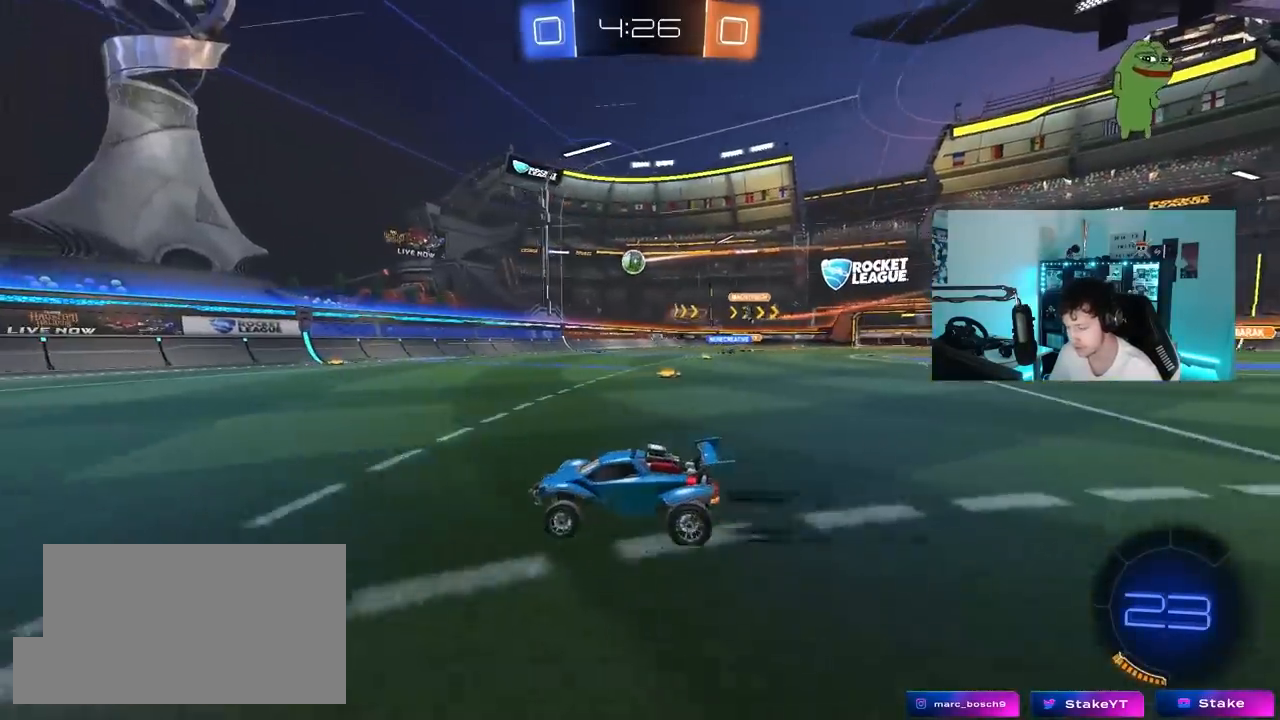
{"keys": ["a", "shift", "w"], "mouse": [], "mouse_move": "still", "events": [[383, "d", "down"], [433, "d", "up"], [483, "a", "down"], [483, "shift", "down"]]}
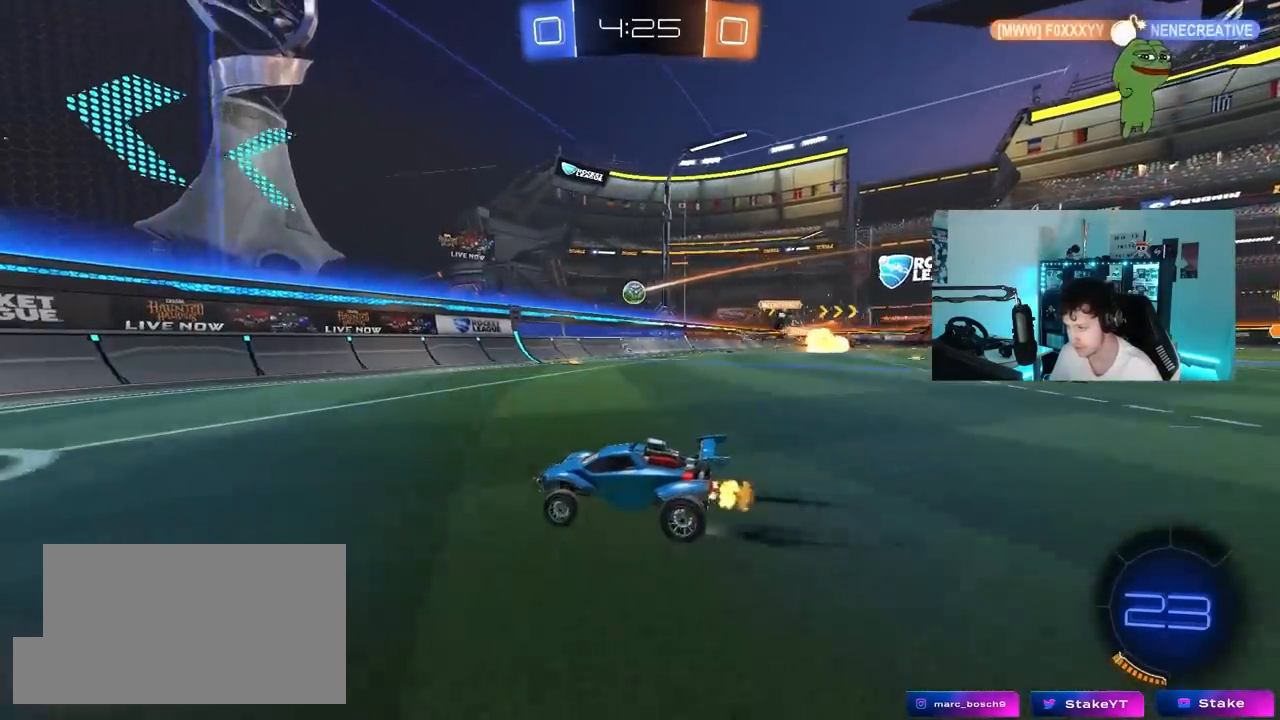
{"keys": ["a", "shift", "w"], "mouse": [], "mouse_move": "still", "events": [[167, "shift", "up"], [483, "shift", "down"]]}